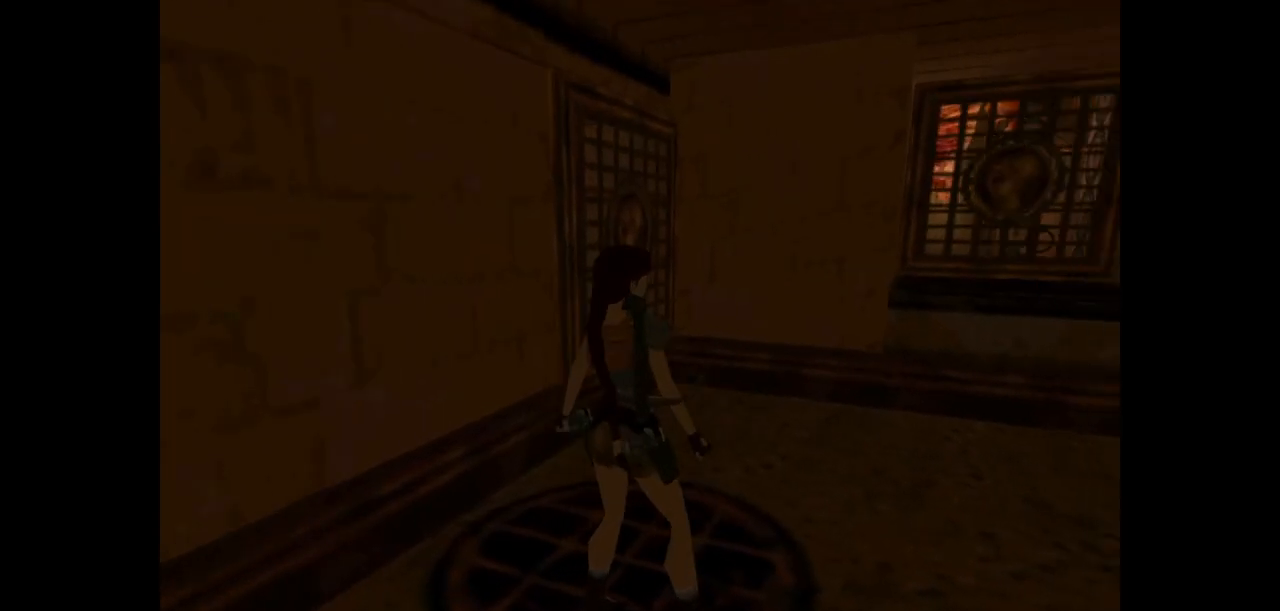
Gameplay with keyboard; each line is a JSON object with the keys held at the frame after it. "events" lists presses ("down") and releases ("up") of "action", "dash", "down", "duck", "flare", "guns", "inv", "jump", "left", "lmed", "look", "lstep", "pause", "right", "roll", "roll2", "rstep", "up" and "walk" between this image and that frame as [ms after this image, input, new state], when the widget could be followed in between. No other keys are recorded. Mouse input is not recorded. Key names are as the overlay labels them; some are game actions (e.g. jump) rather than physical keys.
{"keys": ["up"], "events": [[50, "right", "up"], [283, "left", "down"], [450, "left", "up"]]}
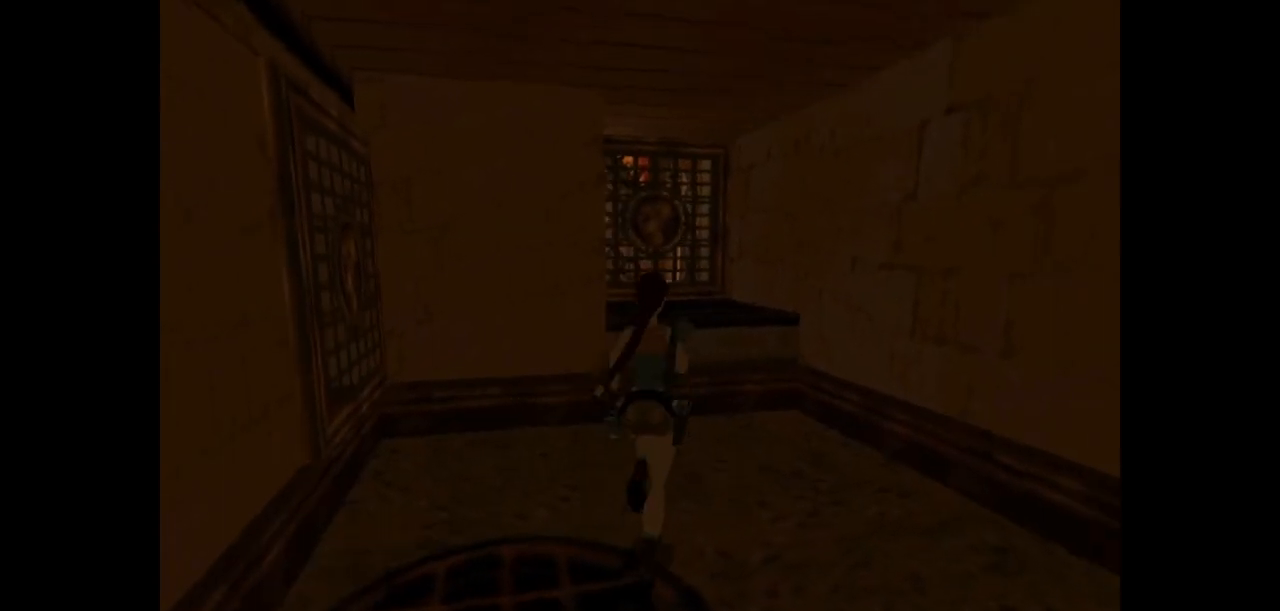
{"keys": [], "events": [[233, "left", "down"], [300, "up", "up"], [500, "left", "up"]]}
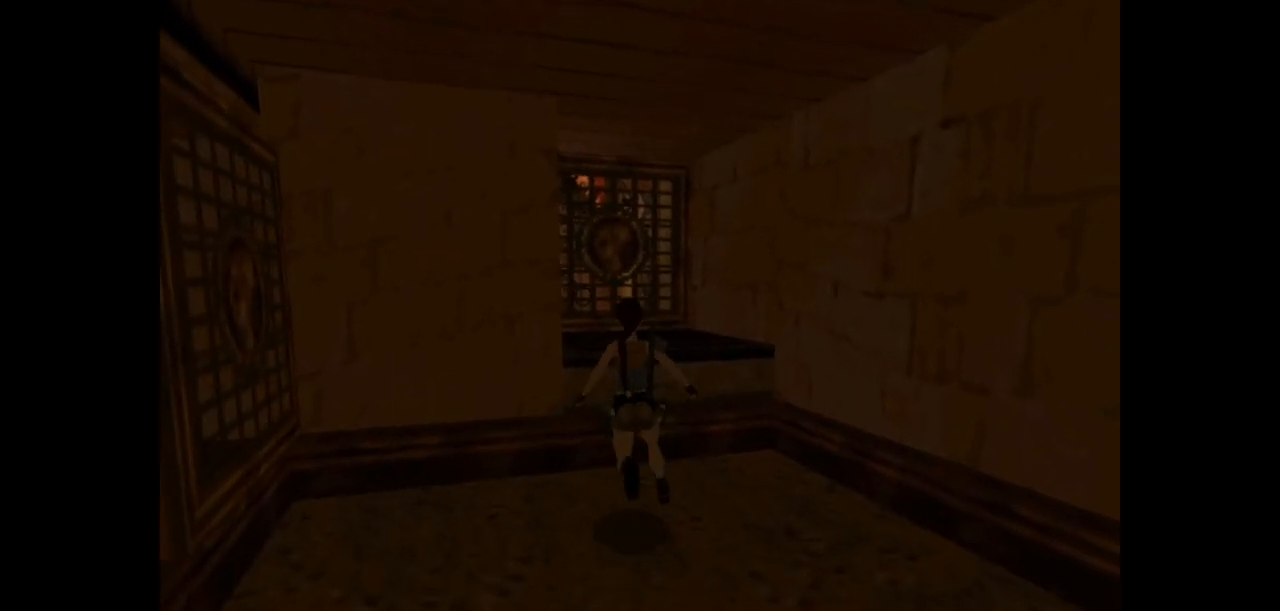
{"keys": [], "events": []}
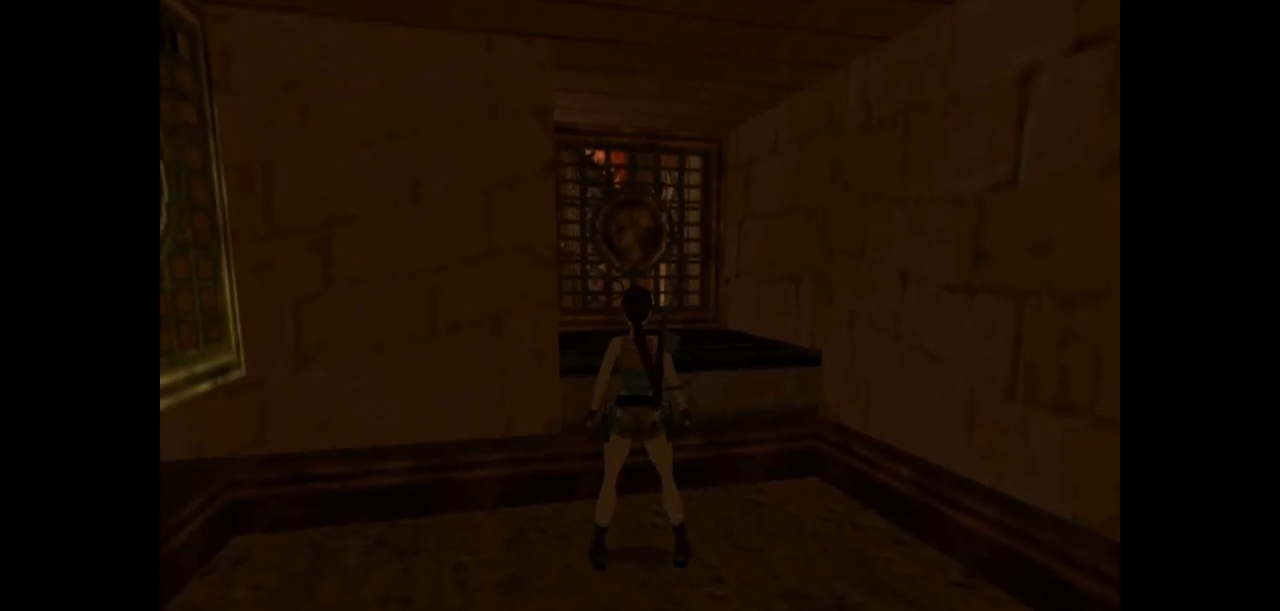
{"keys": ["left"], "events": [[183, "left", "down"]]}
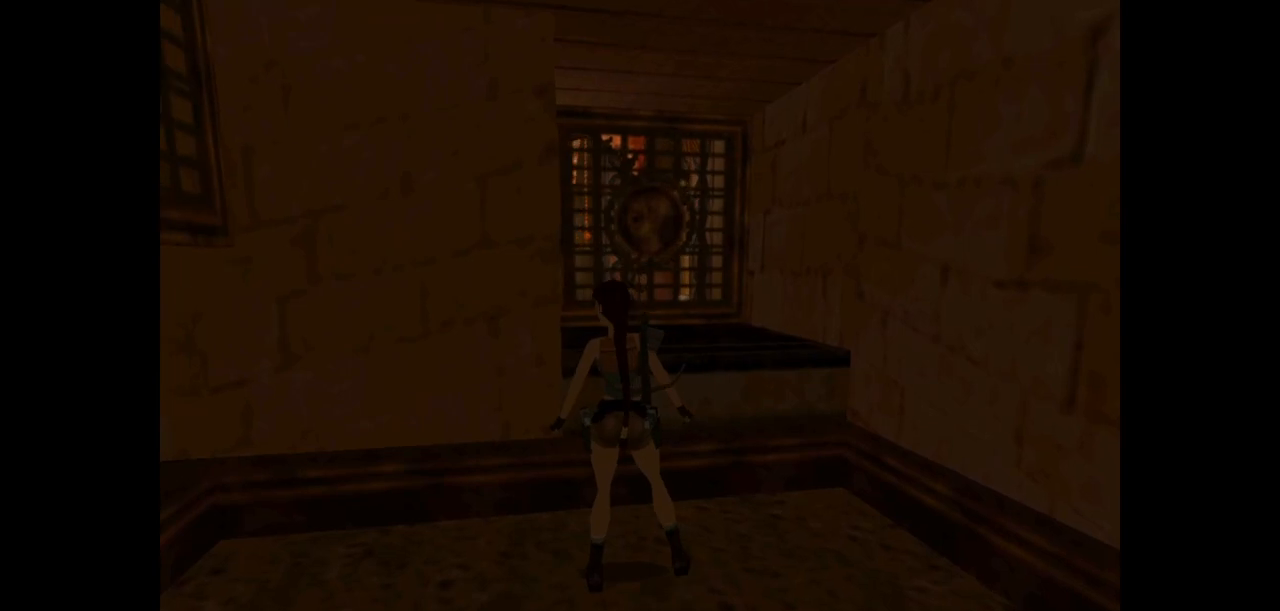
{"keys": [], "events": [[367, "left", "up"]]}
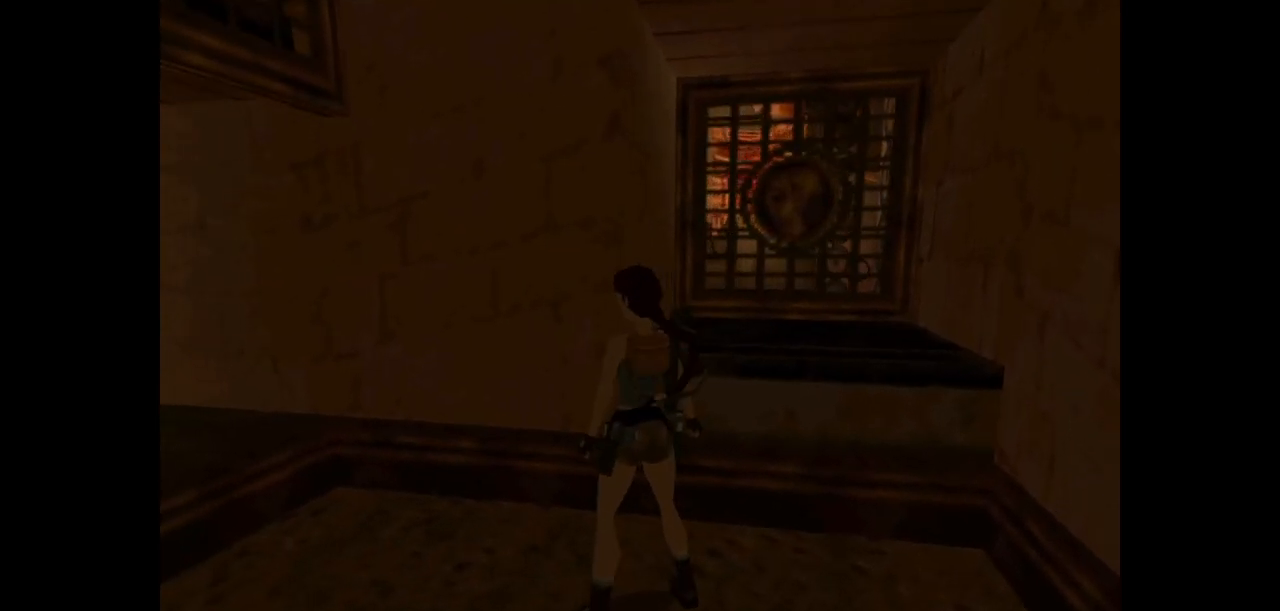
{"keys": ["right"], "events": [[100, "right", "down"]]}
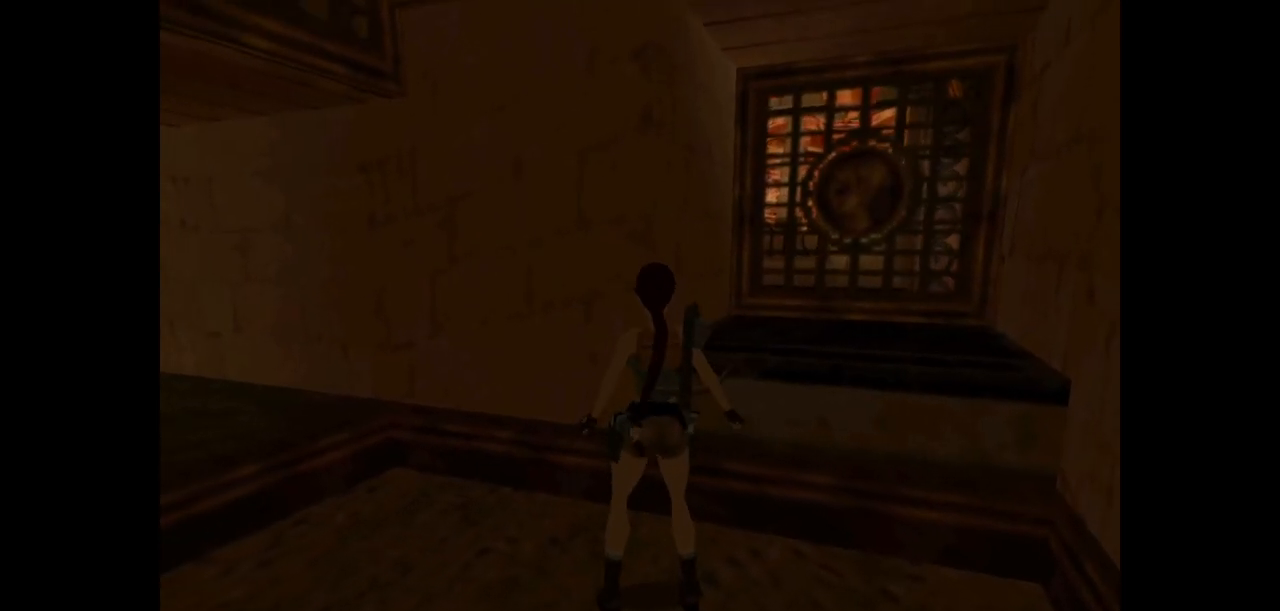
{"keys": ["jump"], "events": [[417, "right", "up"], [450, "jump", "down"]]}
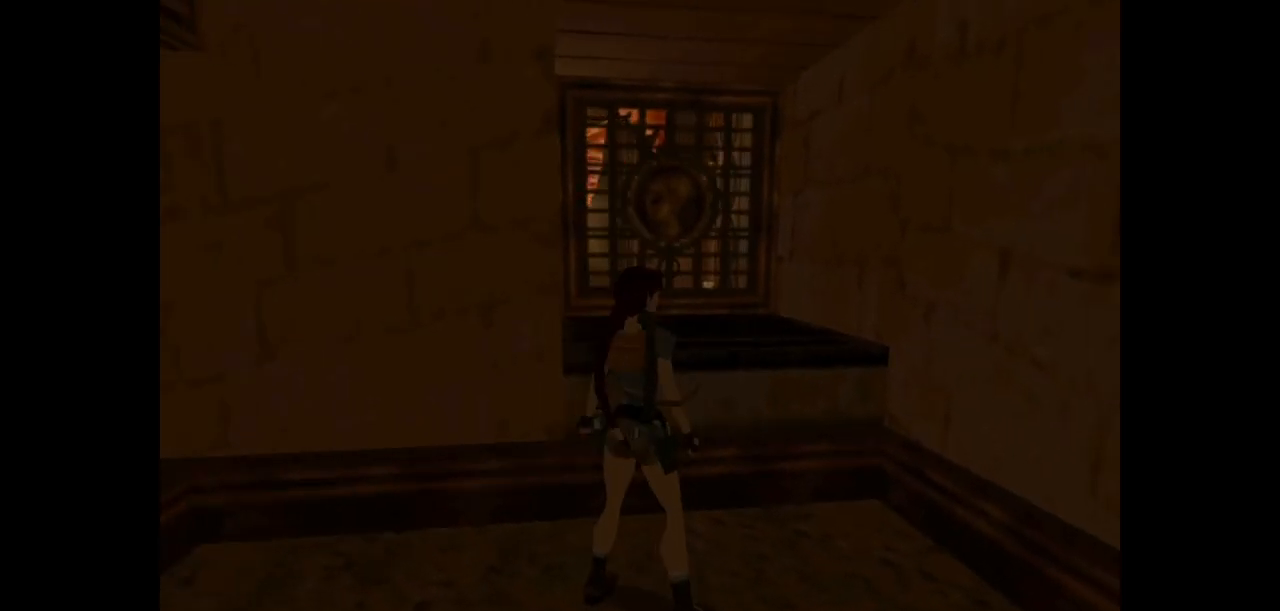
{"keys": ["left", "up"], "events": [[50, "up", "down"], [83, "left", "down"], [417, "jump", "up"]]}
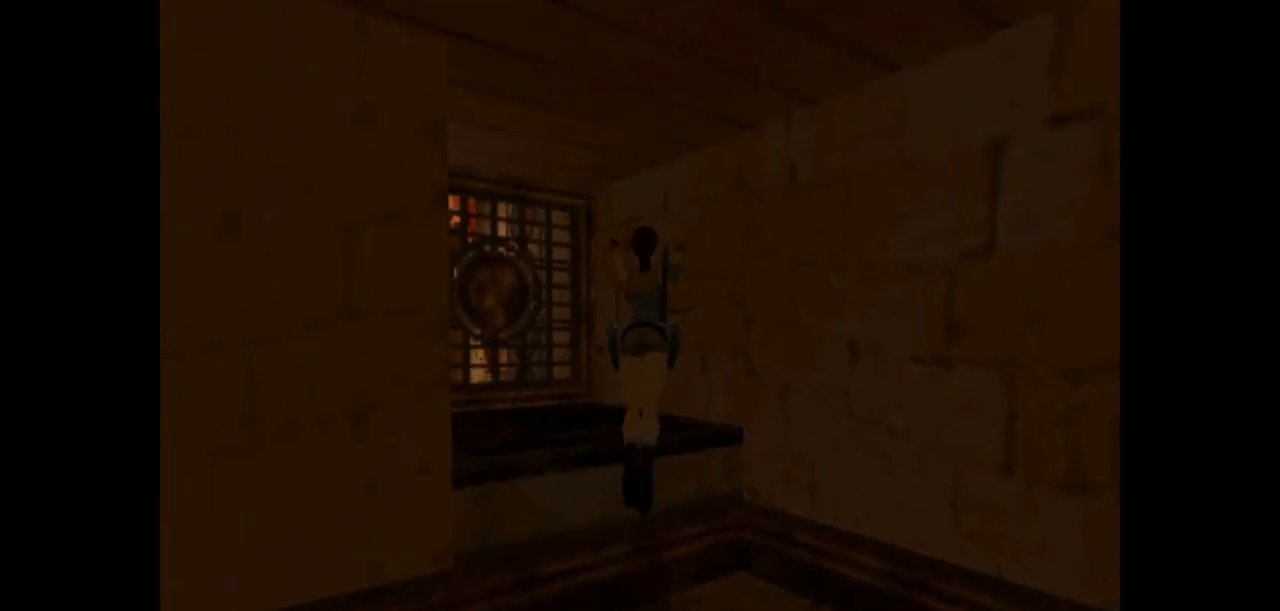
{"keys": ["left", "up"], "events": []}
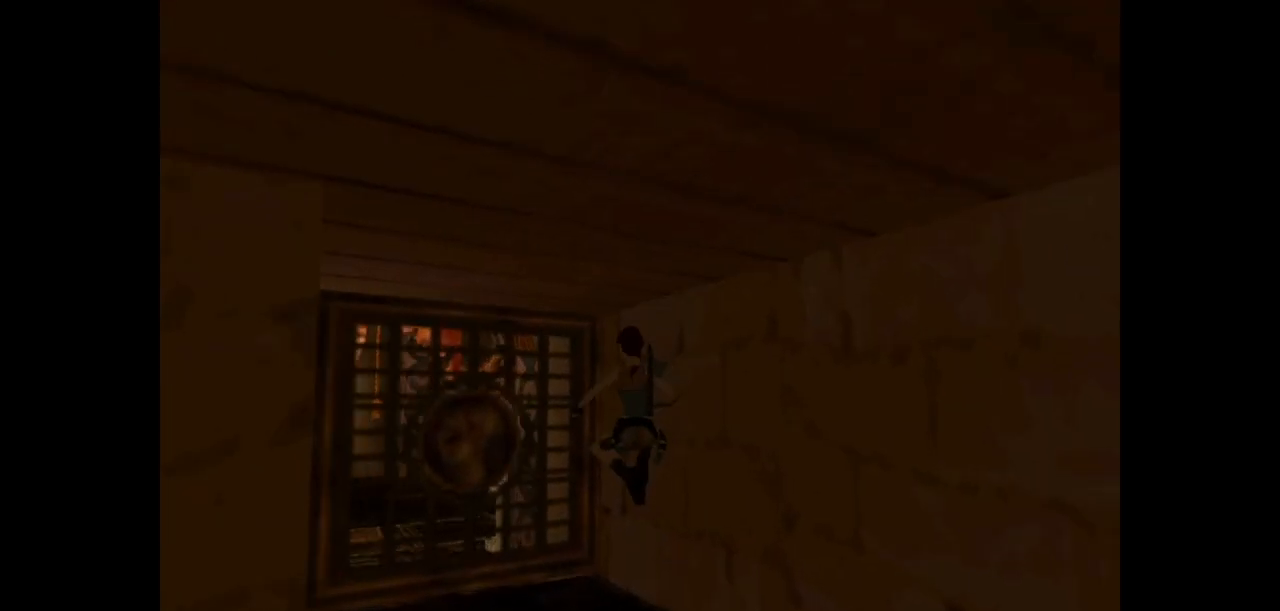
{"keys": ["right", "up"], "events": [[400, "left", "up"], [450, "right", "down"]]}
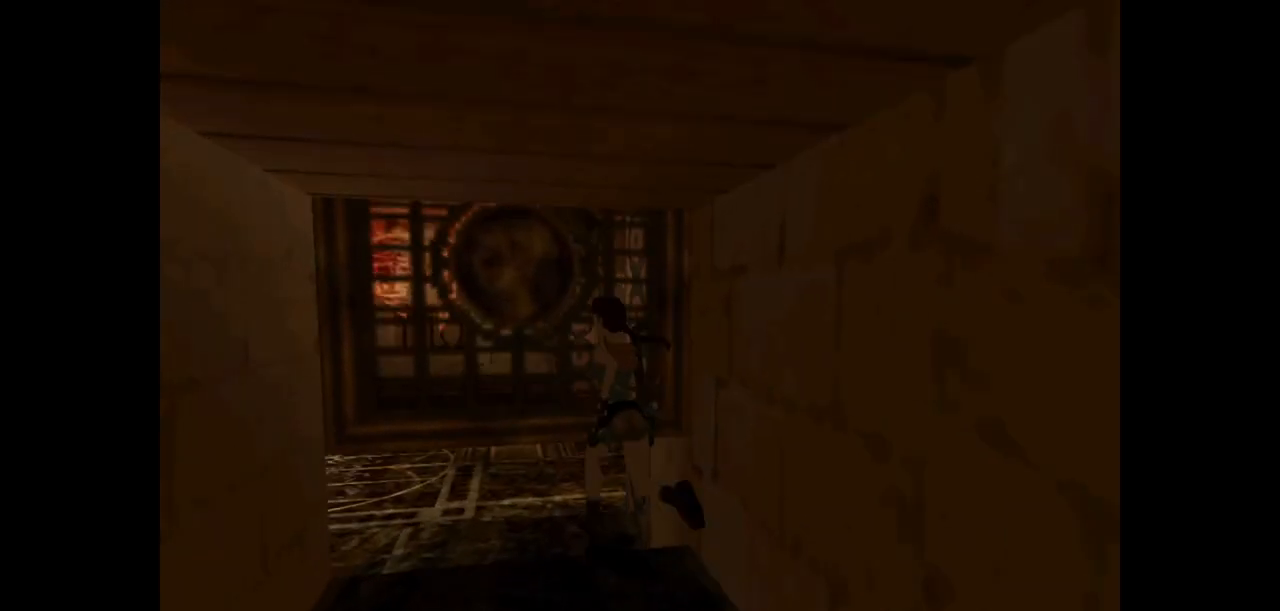
{"keys": ["up"], "events": [[317, "right", "up"]]}
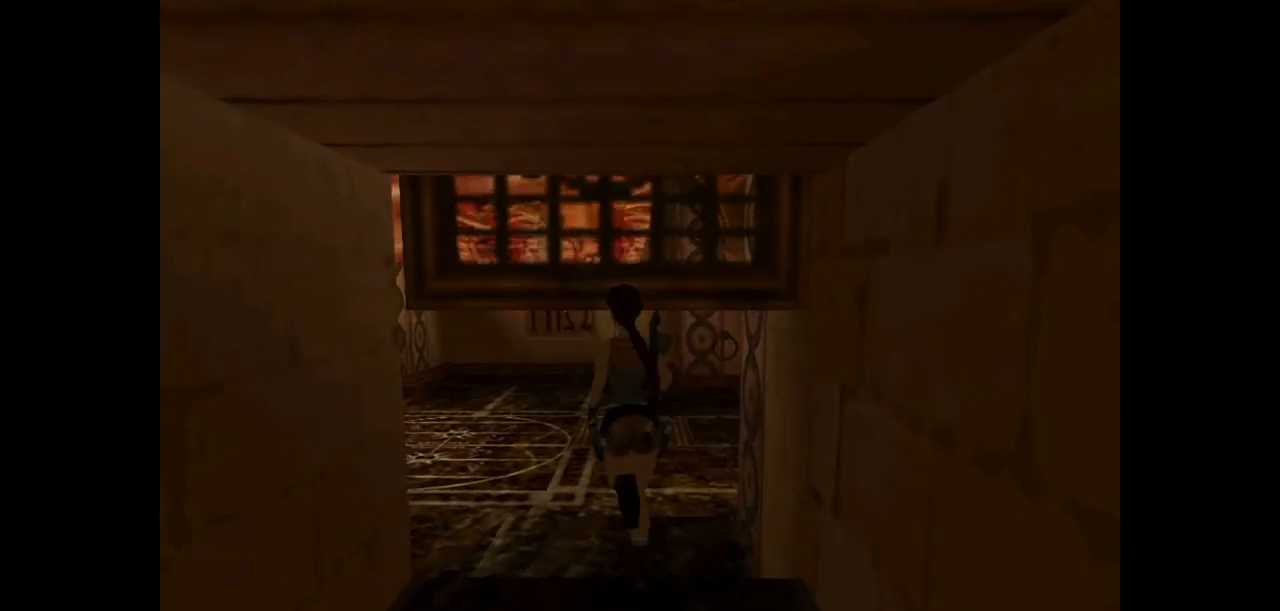
{"keys": ["look", "up"], "events": [[83, "left", "down"], [433, "left", "up"], [433, "look", "down"]]}
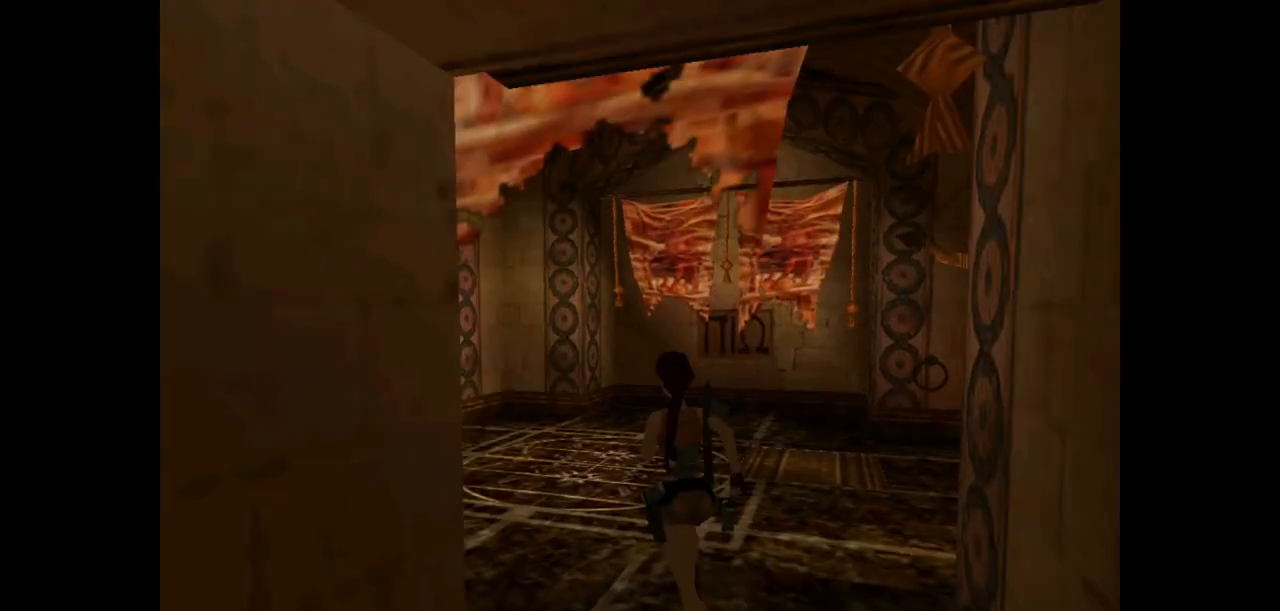
{"keys": ["right", "up"], "events": [[433, "look", "up"], [433, "right", "down"]]}
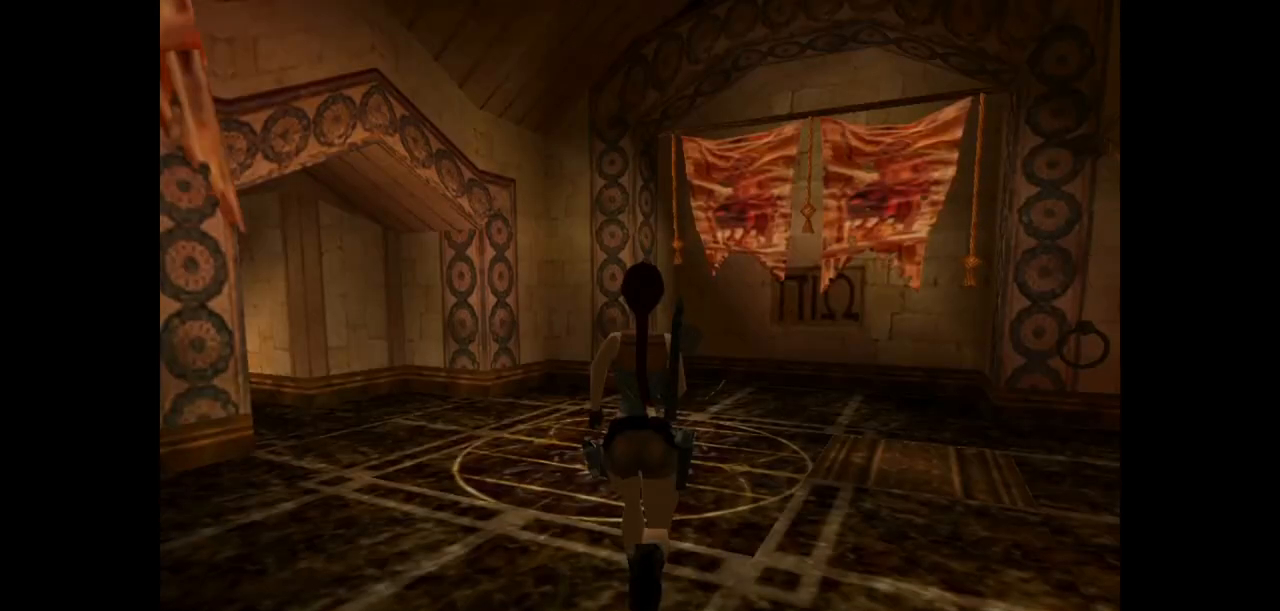
{"keys": ["right", "up"], "events": []}
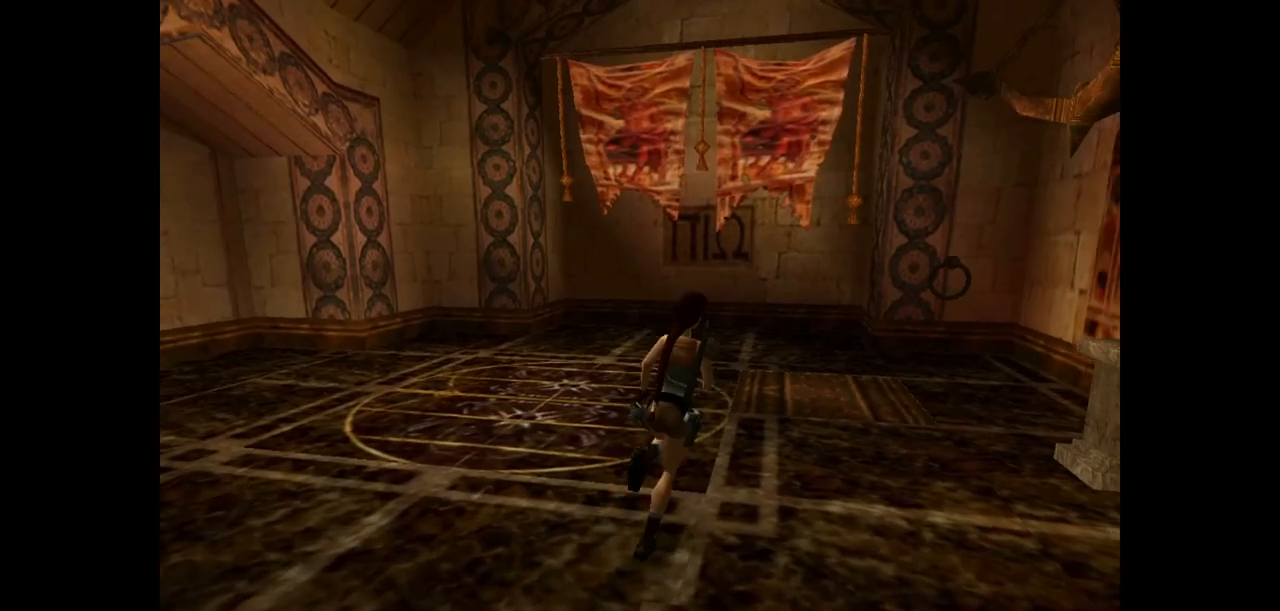
{"keys": ["up"], "events": [[283, "right", "up"]]}
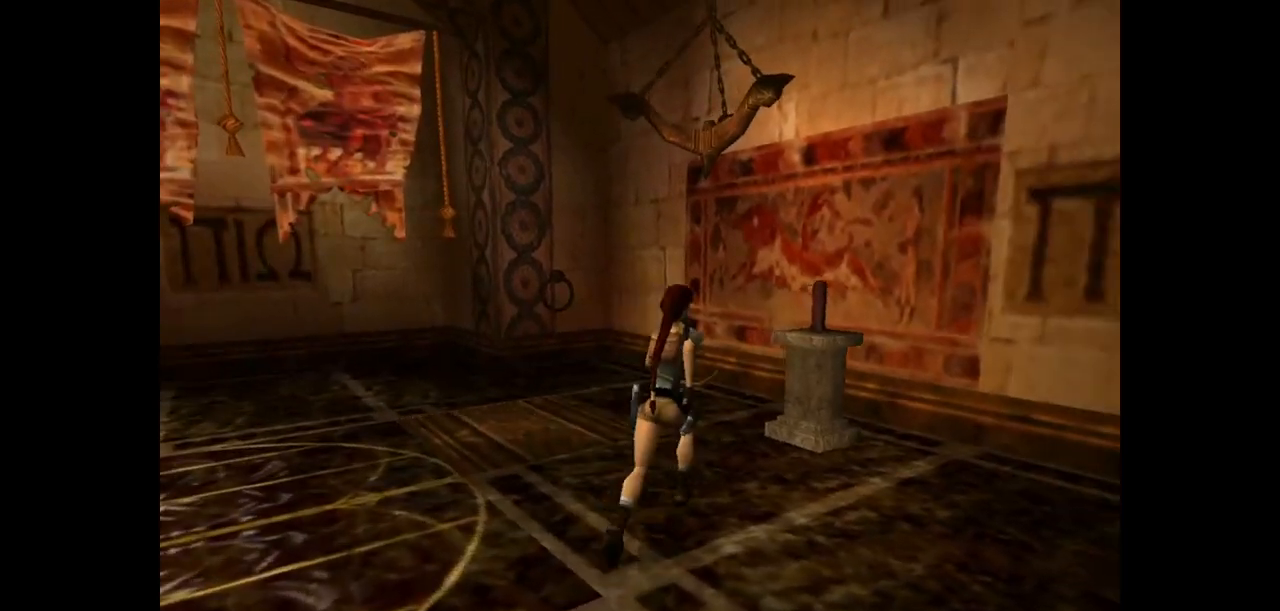
{"keys": ["up"], "events": [[33, "right", "down"], [400, "right", "up"]]}
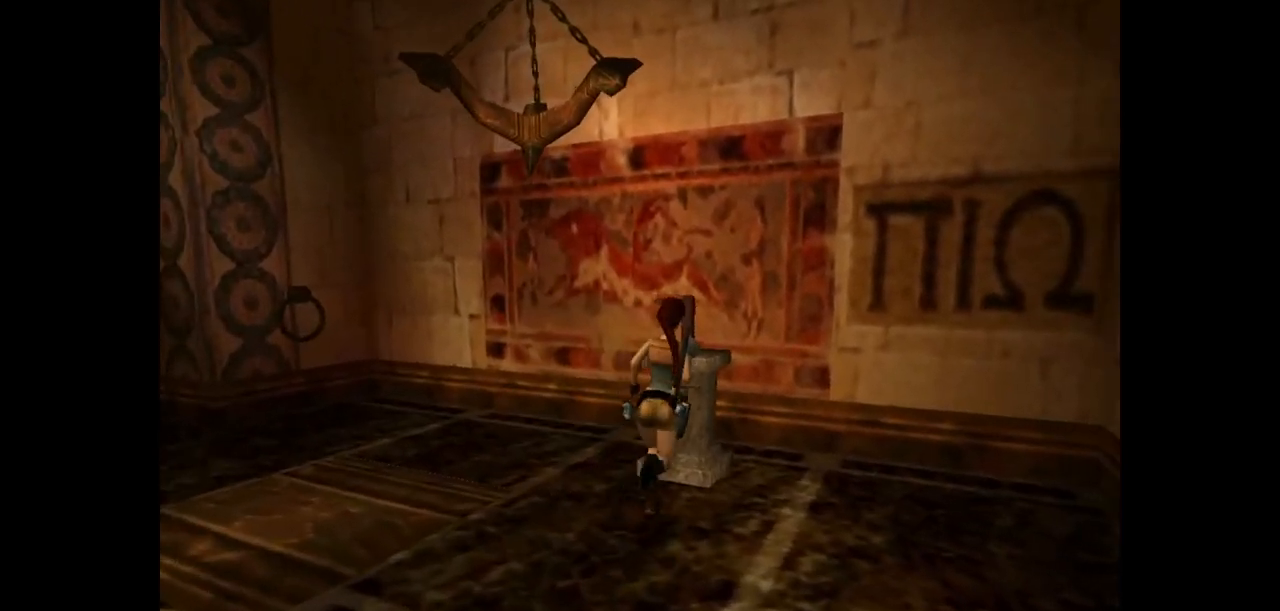
{"keys": ["action"], "events": [[67, "right", "down"], [200, "up", "up"], [333, "action", "down"], [417, "right", "up"]]}
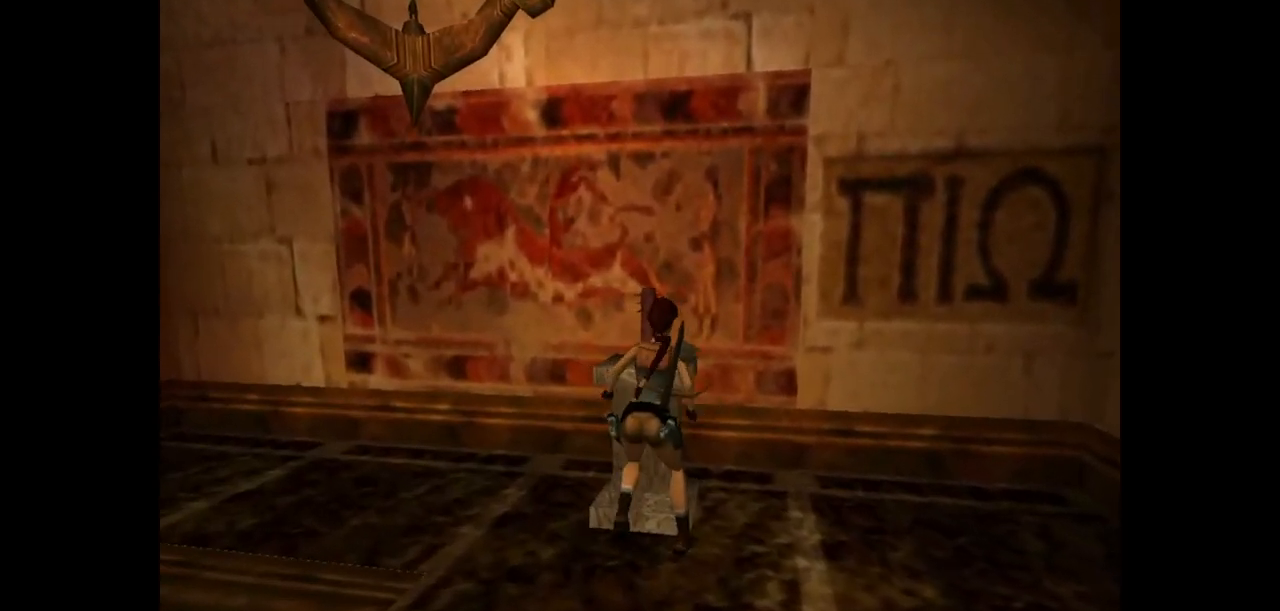
{"keys": ["action"], "events": []}
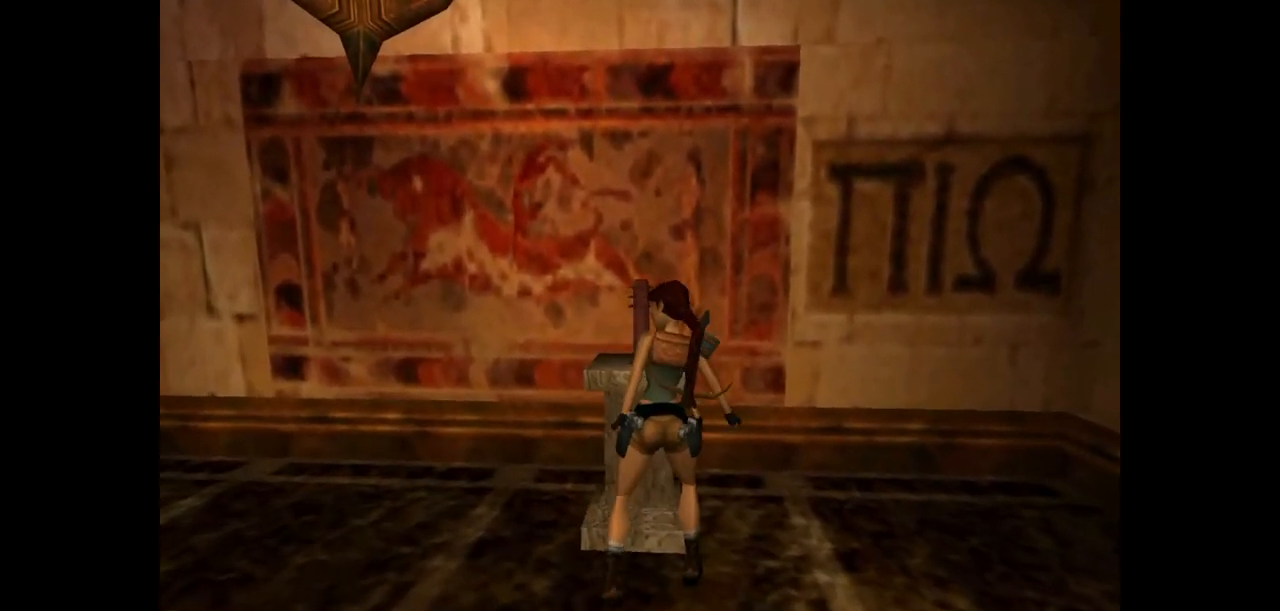
{"keys": ["right"], "events": [[333, "action", "up"], [500, "right", "down"]]}
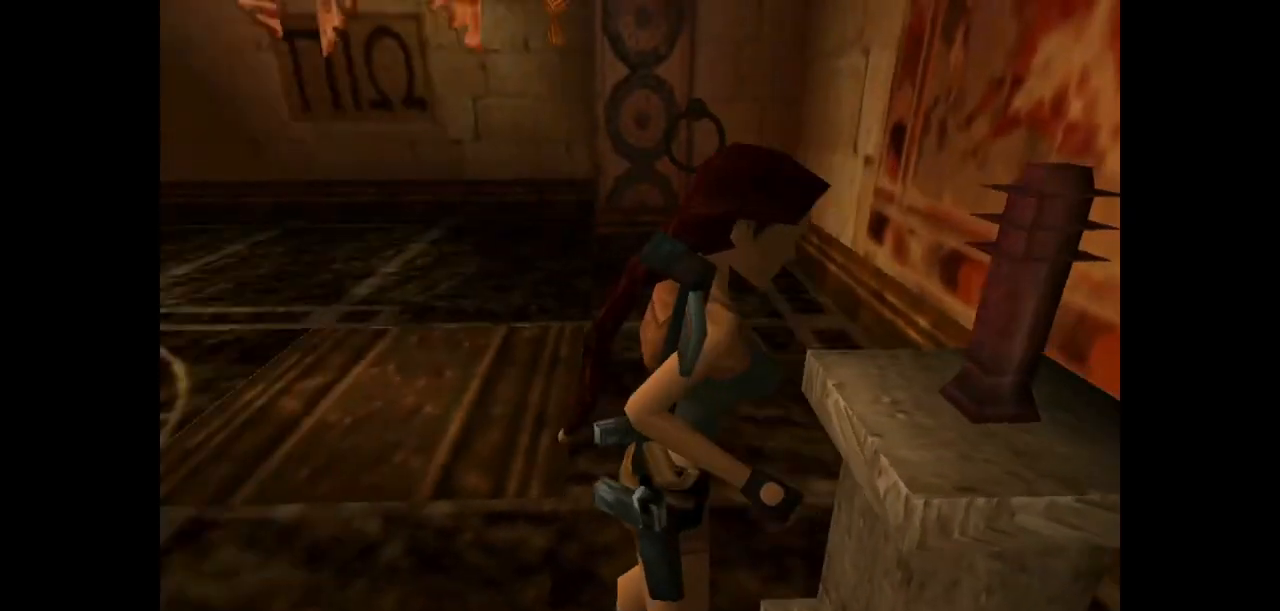
{"keys": ["right"], "events": []}
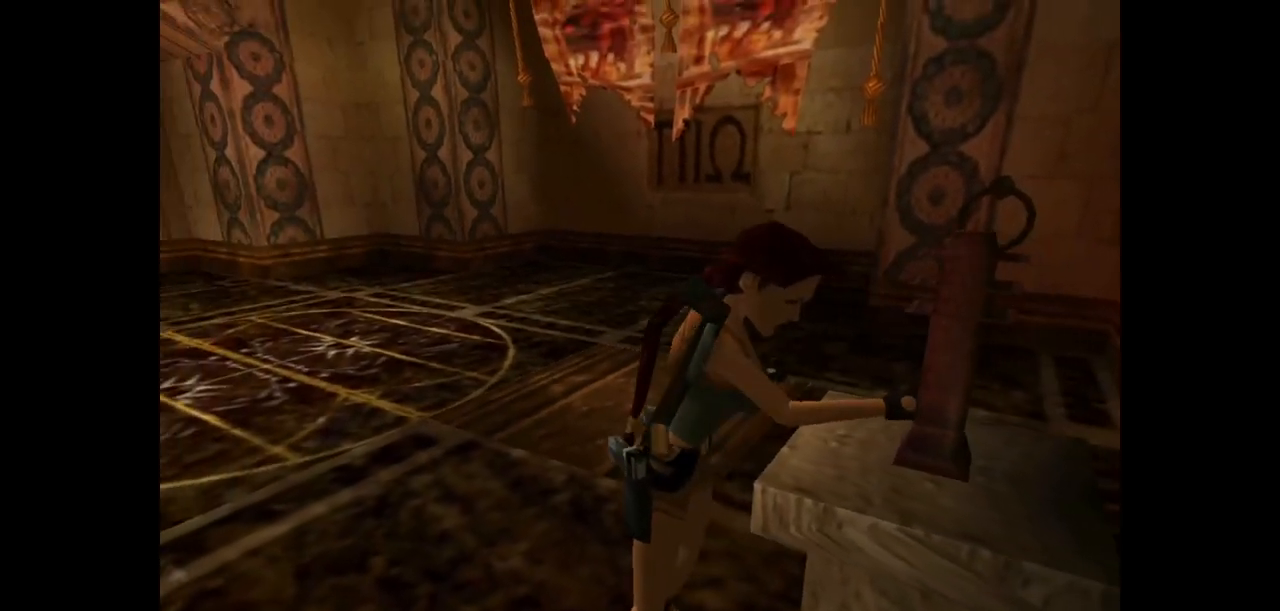
{"keys": ["right"], "events": []}
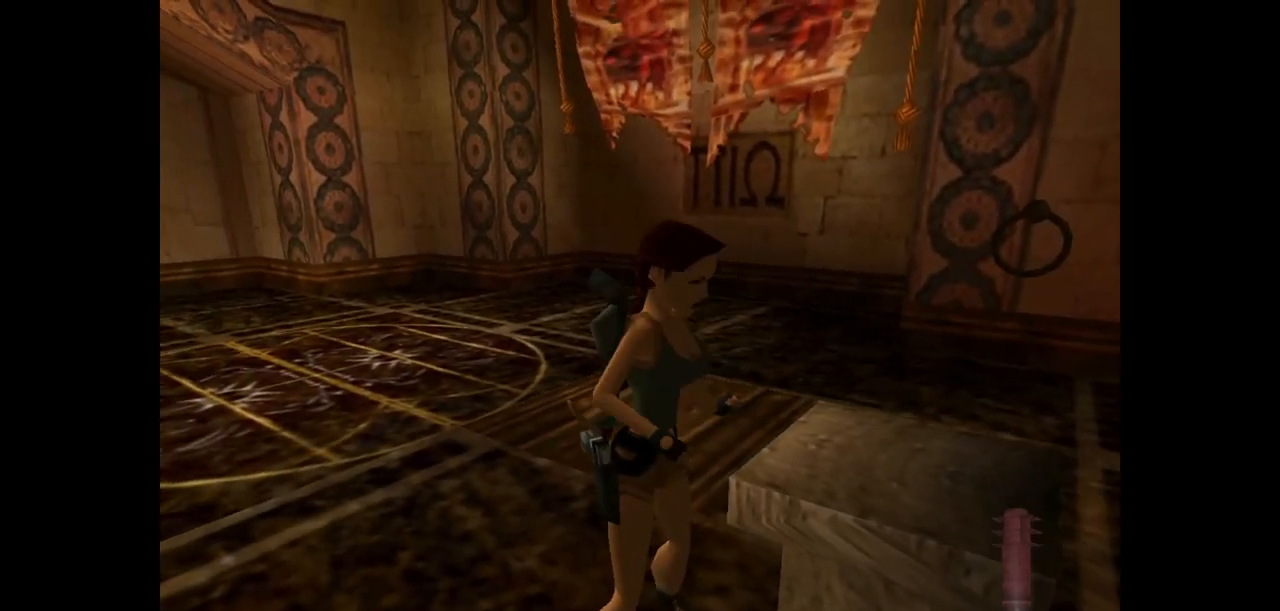
{"keys": ["right"], "events": []}
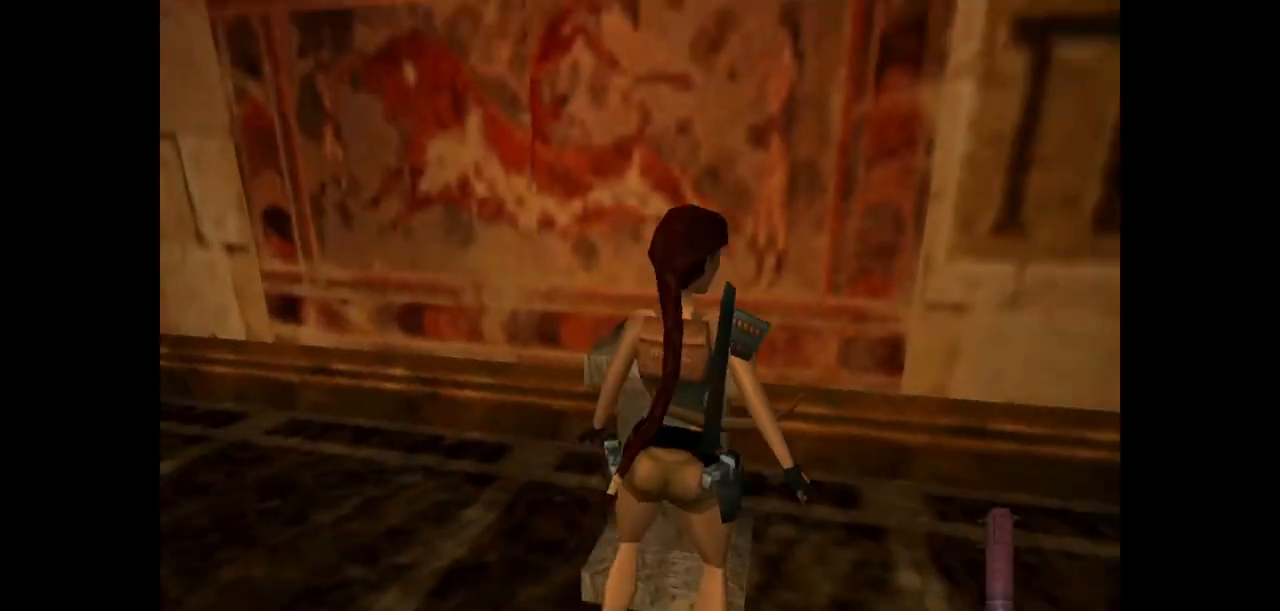
{"keys": ["right", "up"], "events": [[433, "up", "down"]]}
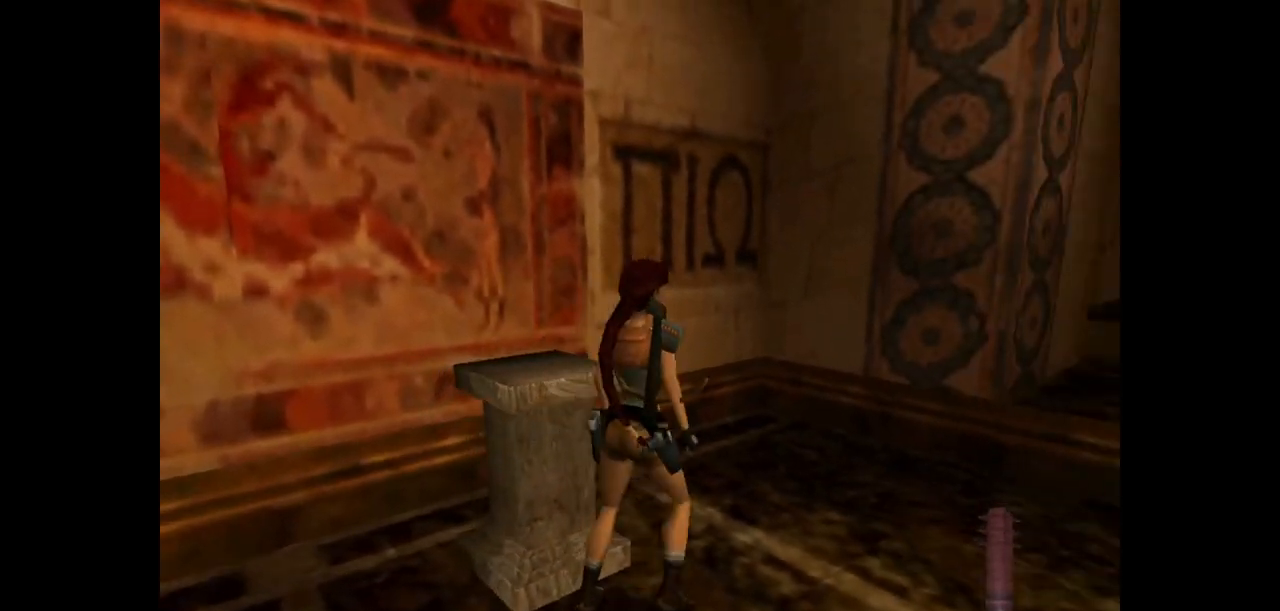
{"keys": ["left", "up"], "events": [[183, "right", "up"], [417, "left", "down"]]}
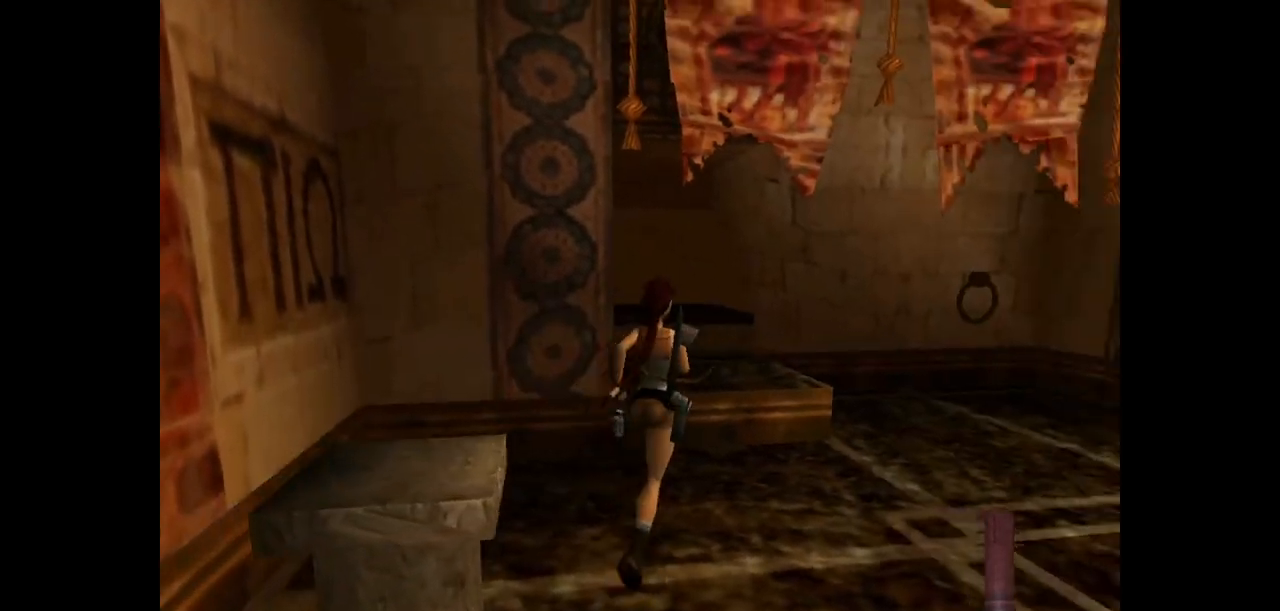
{"keys": ["jump", "up"], "events": [[250, "left", "up"], [383, "jump", "down"]]}
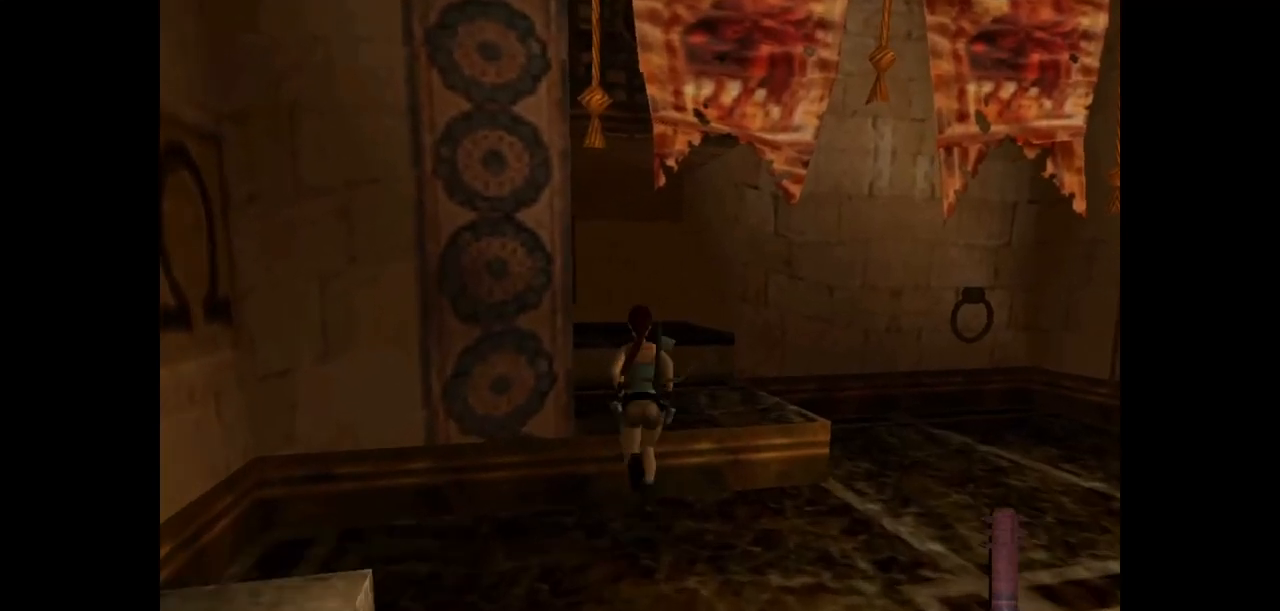
{"keys": ["right", "up"], "events": [[300, "jump", "up"], [400, "right", "down"]]}
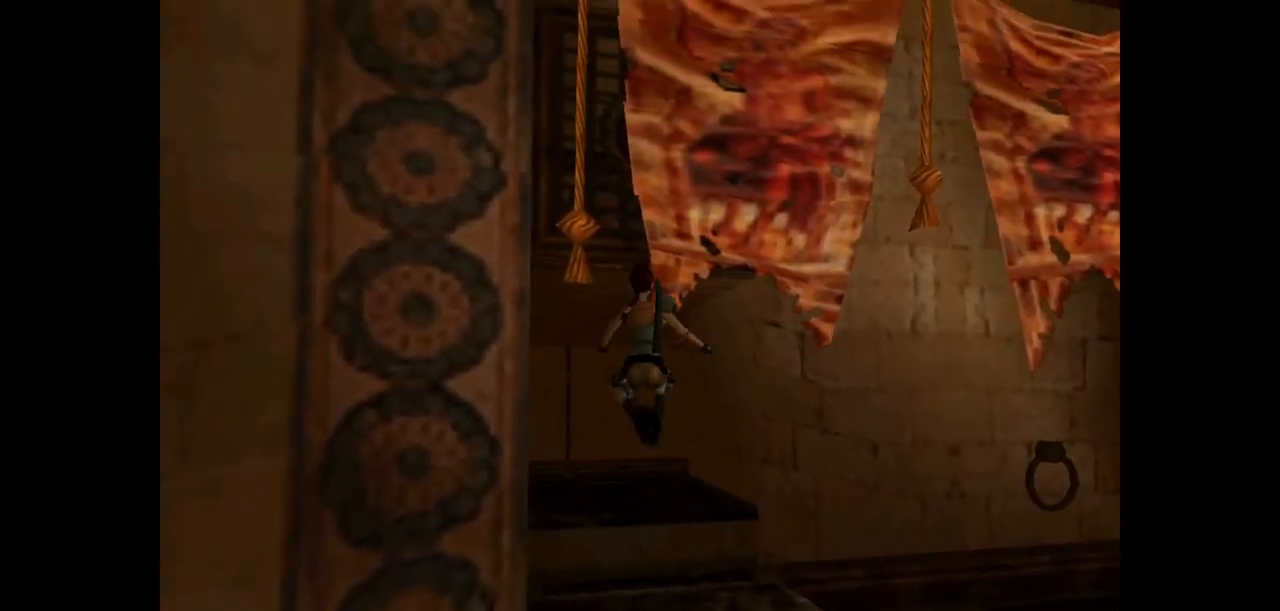
{"keys": ["left", "up"], "events": [[67, "right", "up"], [200, "left", "down"]]}
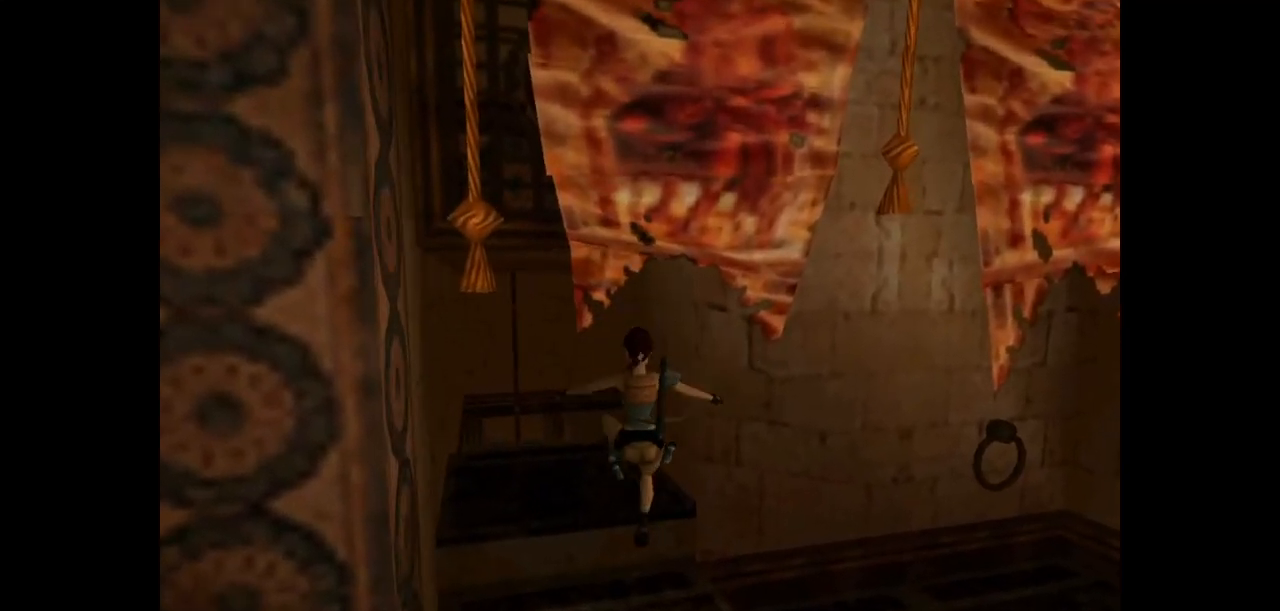
{"keys": ["right", "up"], "events": [[217, "left", "up"], [250, "right", "down"]]}
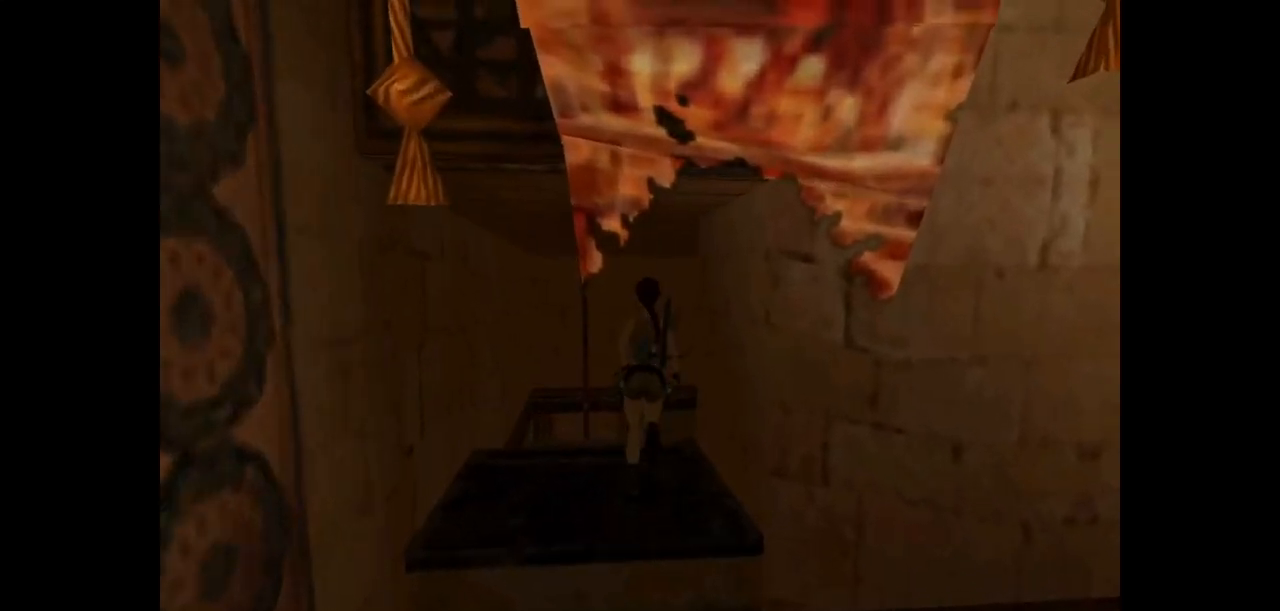
{"keys": ["right", "up"], "events": [[333, "right", "up"], [433, "right", "down"]]}
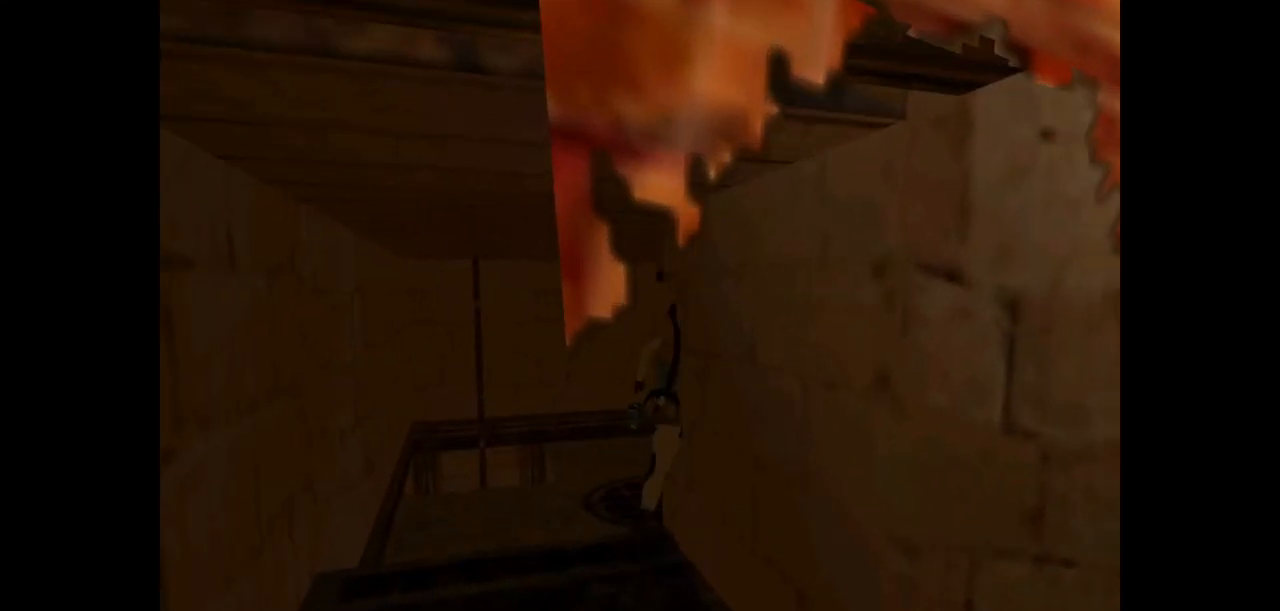
{"keys": ["right", "up"], "events": []}